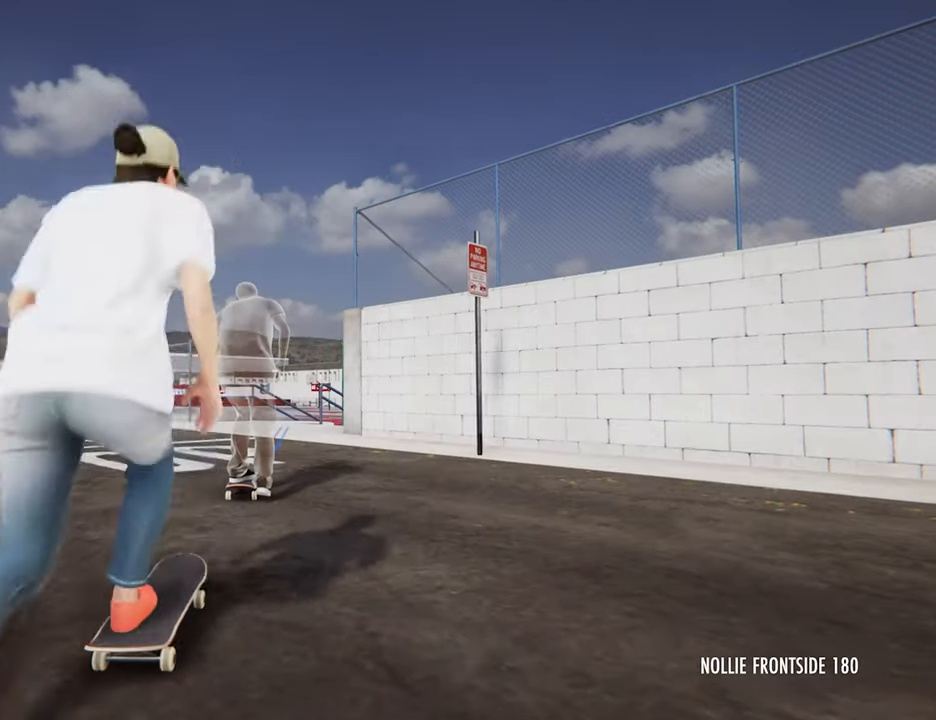
Gameplay with a controller (PlayStation layout); each line is a JSON object with the inputs held at the frame after it (dt_ms = milliseconds from this image to that frame). "events" lists button and stick changes between this image and that frame as [ms after this image, input, new state], when the widget could be followed in between. Not read: HOME L2 L3 R3 START.
{"dt_ms": 520, "buttons": ["SQUARE"], "left_stick": "center", "right_stick": "center", "events": []}
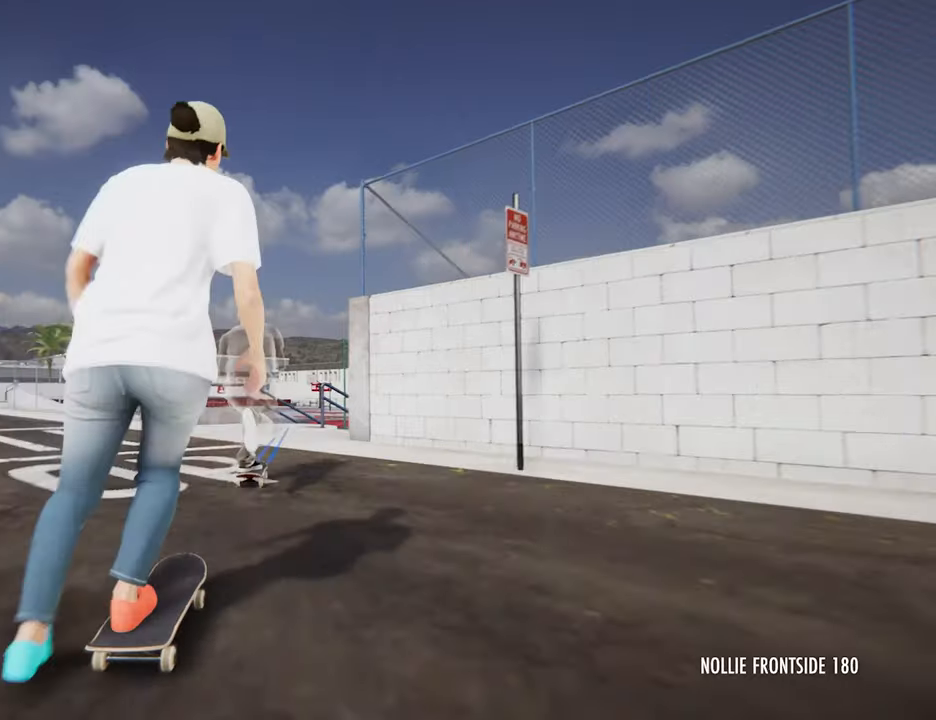
{"dt_ms": 480, "buttons": ["SQUARE"], "left_stick": "center", "right_stick": "center", "events": []}
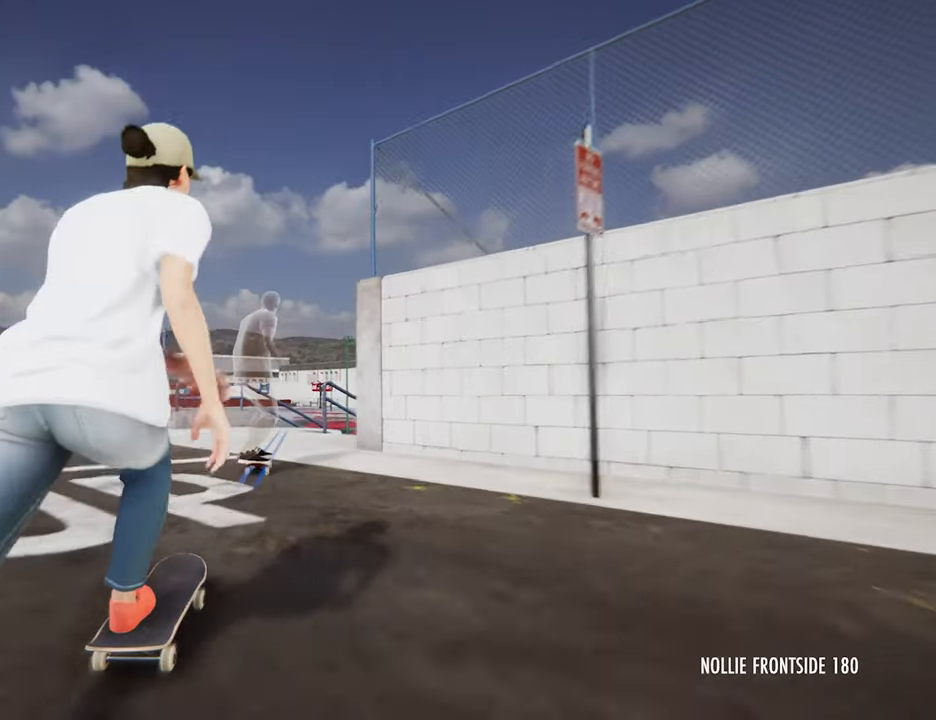
{"dt_ms": 1000, "buttons": [], "left_stick": "up", "right_stick": "up"}
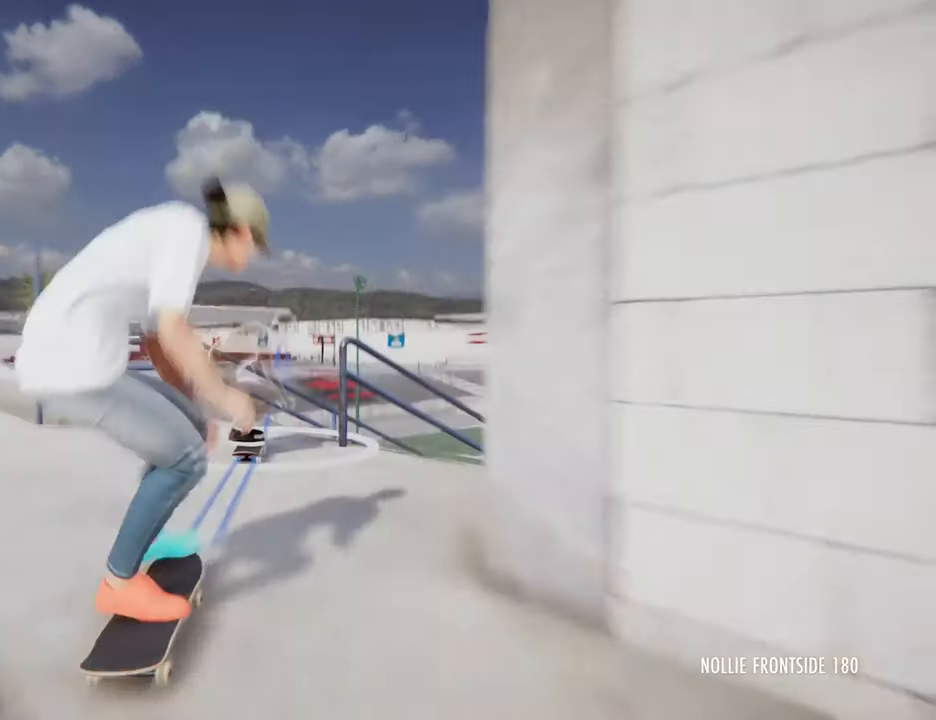
{"dt_ms": 520, "buttons": [], "left_stick": "up", "right_stick": "up", "events": []}
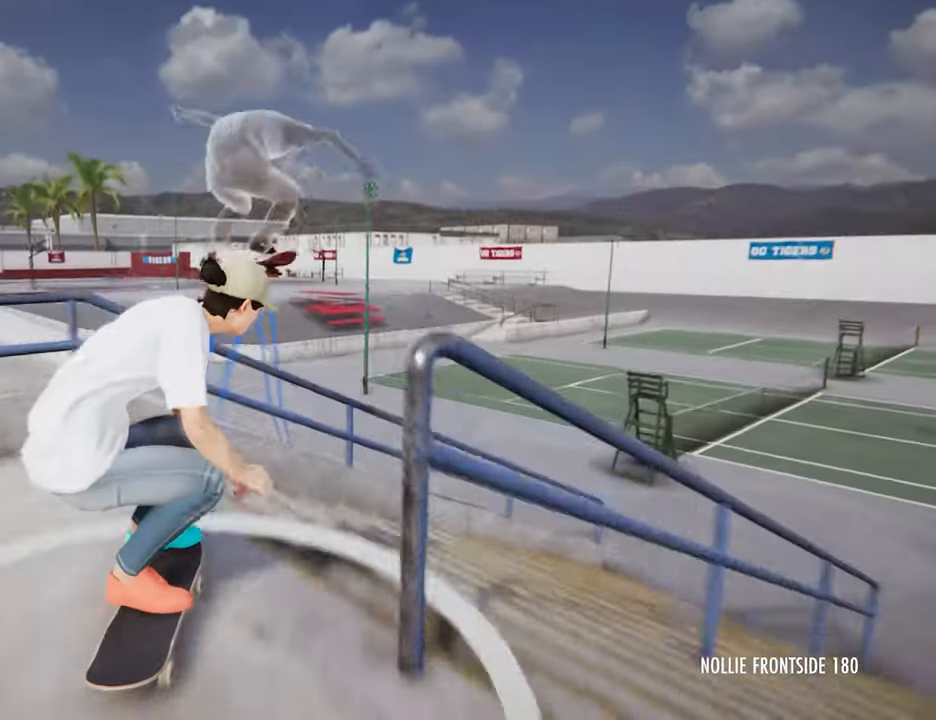
{"dt_ms": 480, "buttons": [], "left_stick": "center", "right_stick": "center", "events": [[40, "right_stick", "center"], [80, "left_stick", "center"]]}
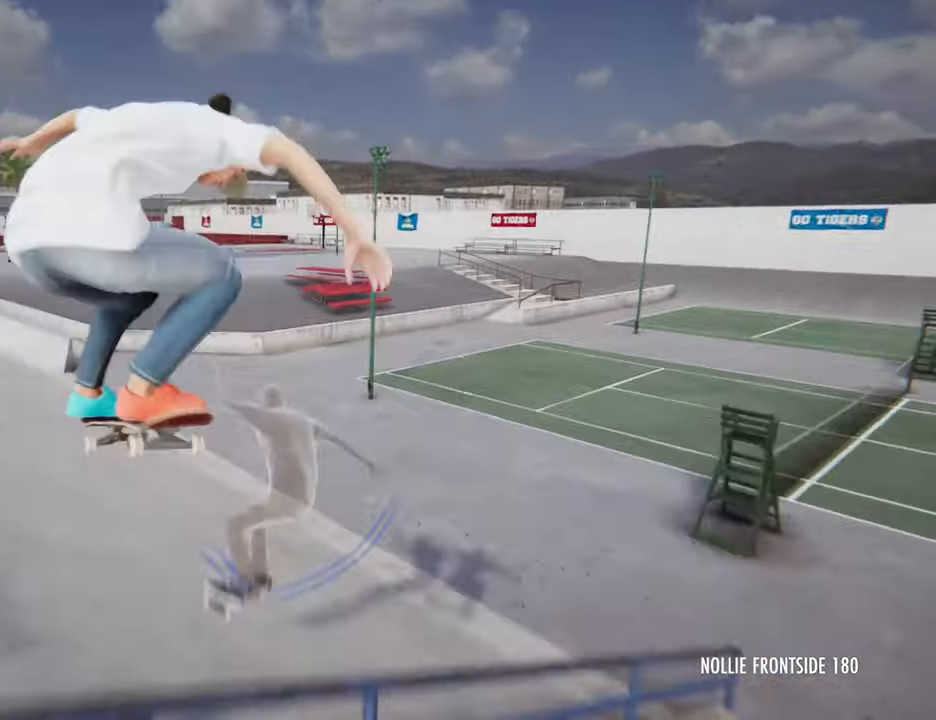
{"dt_ms": 520, "buttons": [], "left_stick": "center", "right_stick": "center", "events": []}
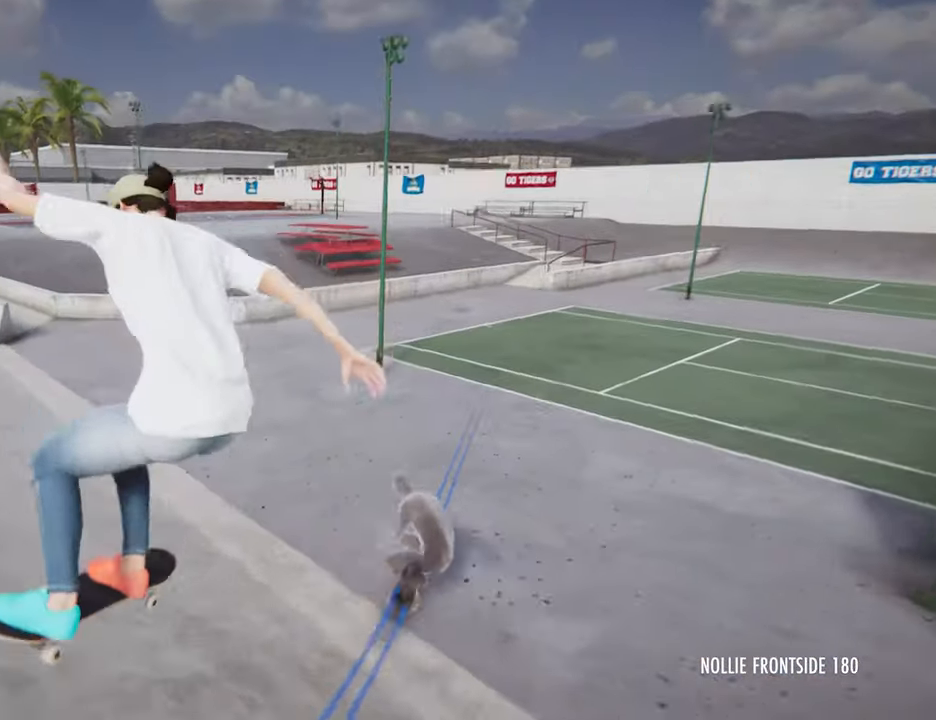
{"dt_ms": 480, "buttons": [], "left_stick": "center", "right_stick": "center", "events": []}
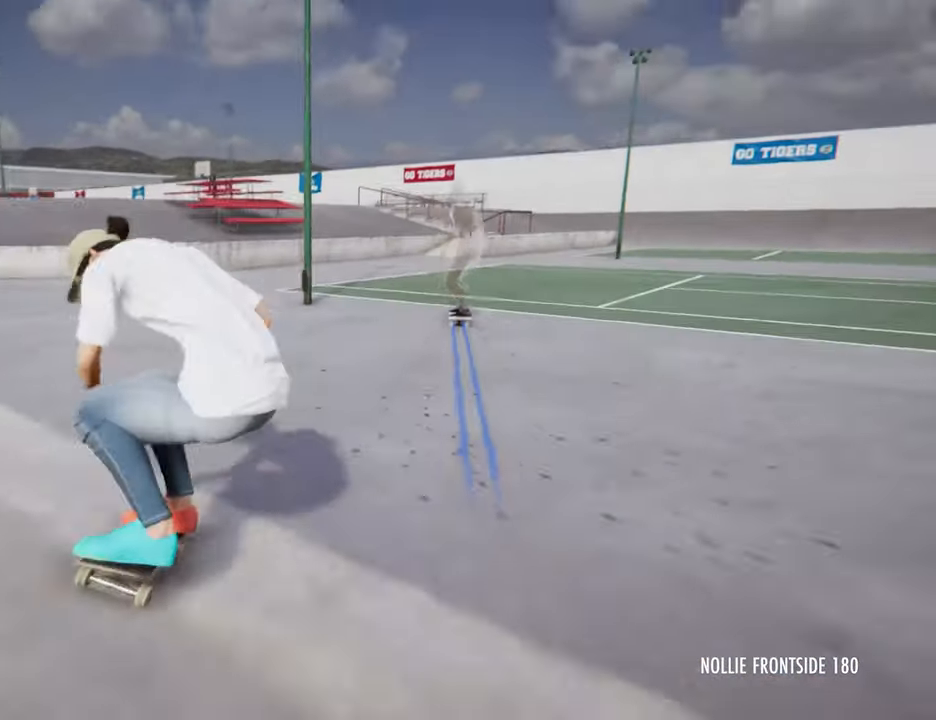
{"dt_ms": 520, "buttons": [], "left_stick": "center", "right_stick": "center", "events": []}
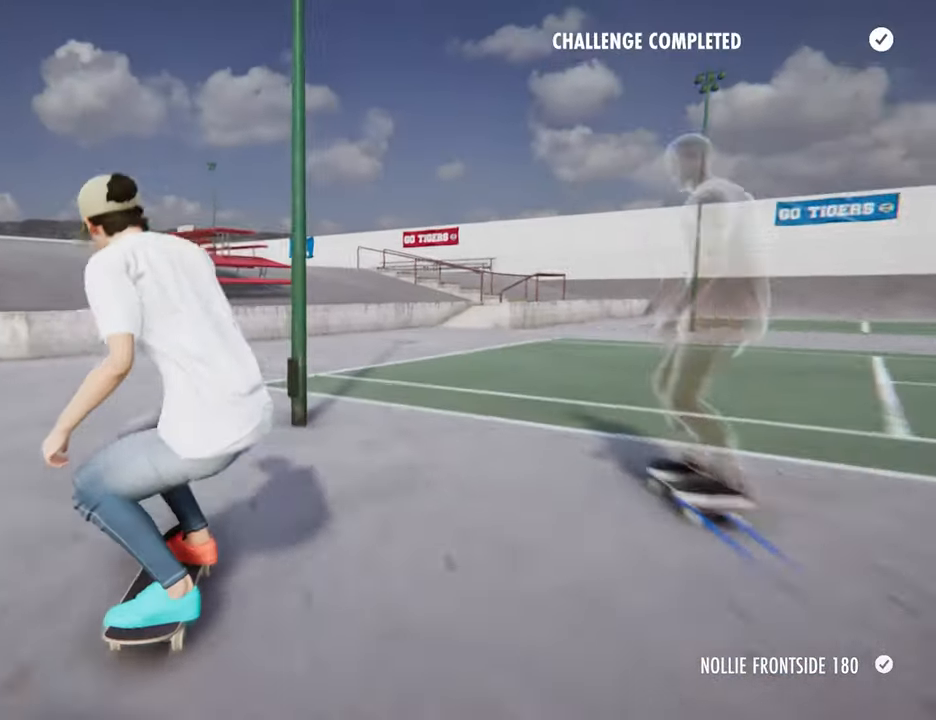
{"dt_ms": 480, "buttons": [], "left_stick": "right", "right_stick": "center"}
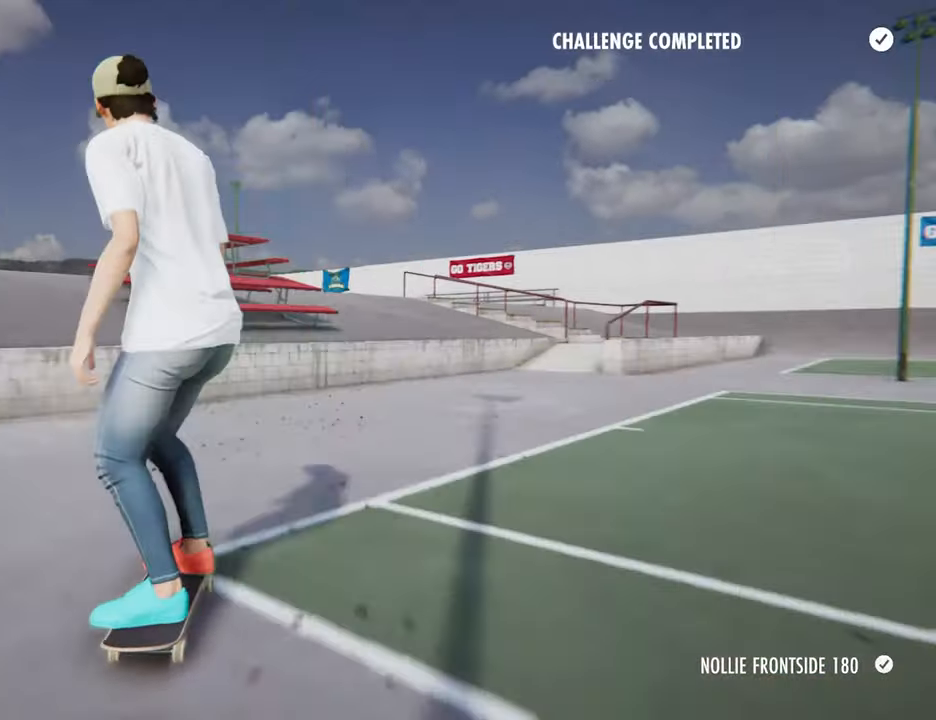
{"dt_ms": 1000, "buttons": ["SQUARE"], "left_stick": "center", "right_stick": "center", "events": [[520, "left_stick", "center"], [800, "SQUARE", "down"]]}
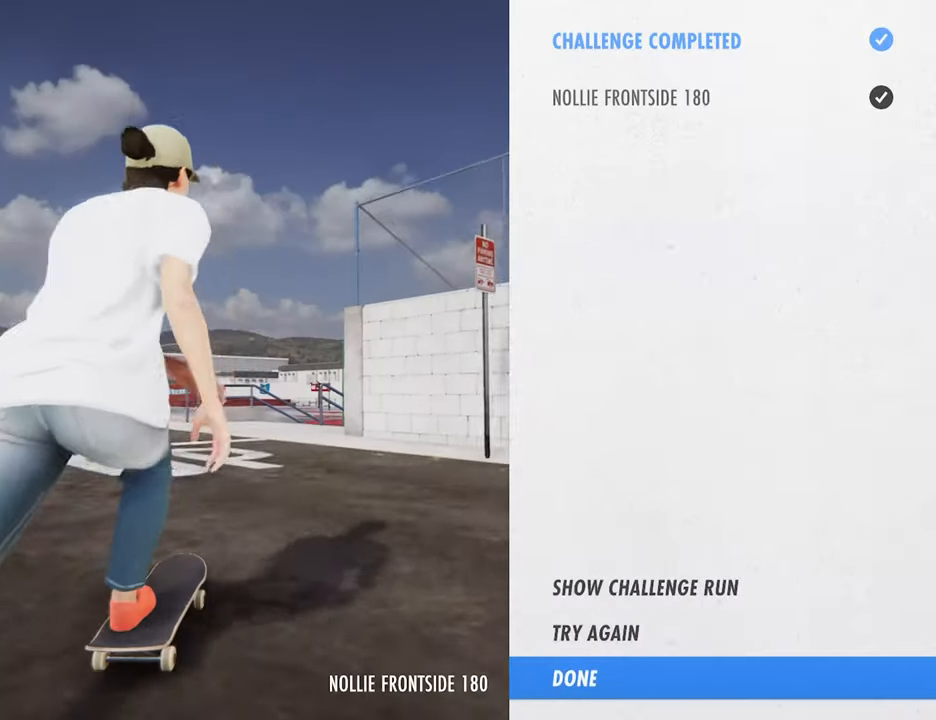
{"dt_ms": 520, "buttons": ["SQUARE"], "left_stick": "center", "right_stick": "center", "events": []}